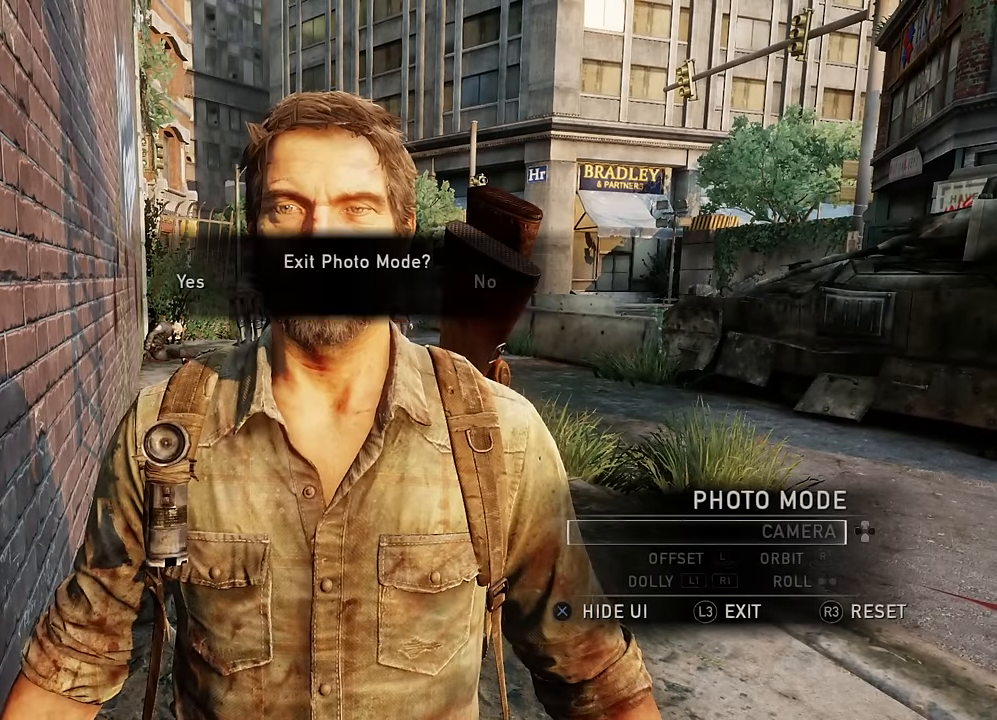
Gameplay with a controller (PlayStation layout); each line is a JSON object with the inputs held at the frame after it. "events" lists button and stick changes between this image and that frame as [ms after this image, input, new state], when the widget could be followed in between.
{"buttons": [], "left_stick": "center", "right_stick": "center", "events": []}
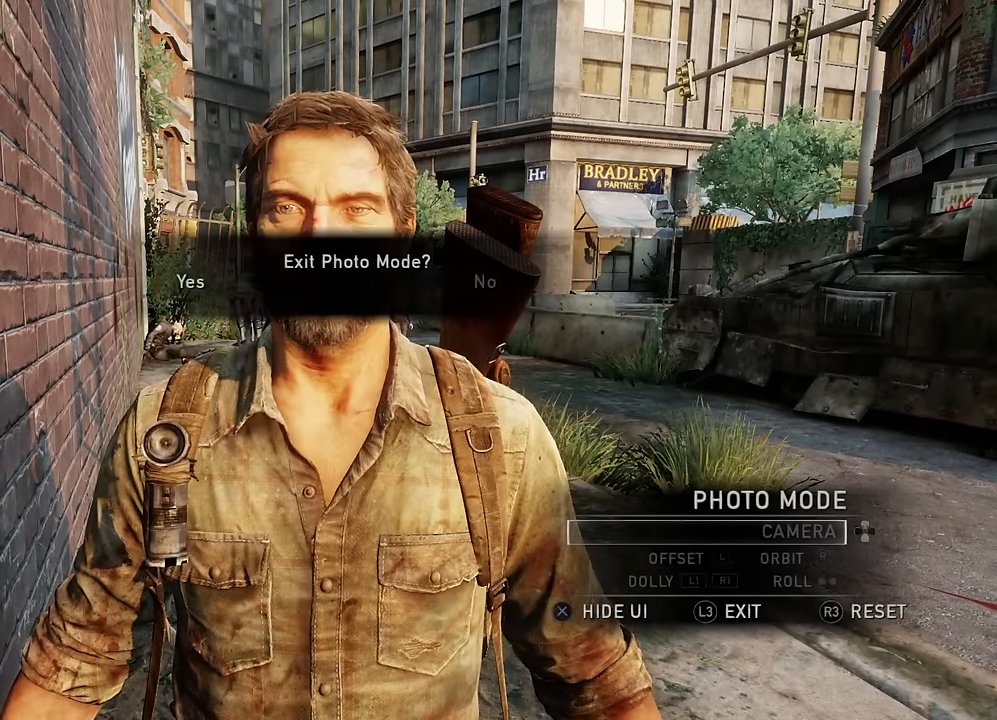
{"buttons": ["DPAD_LEFT"], "left_stick": "center", "right_stick": "center"}
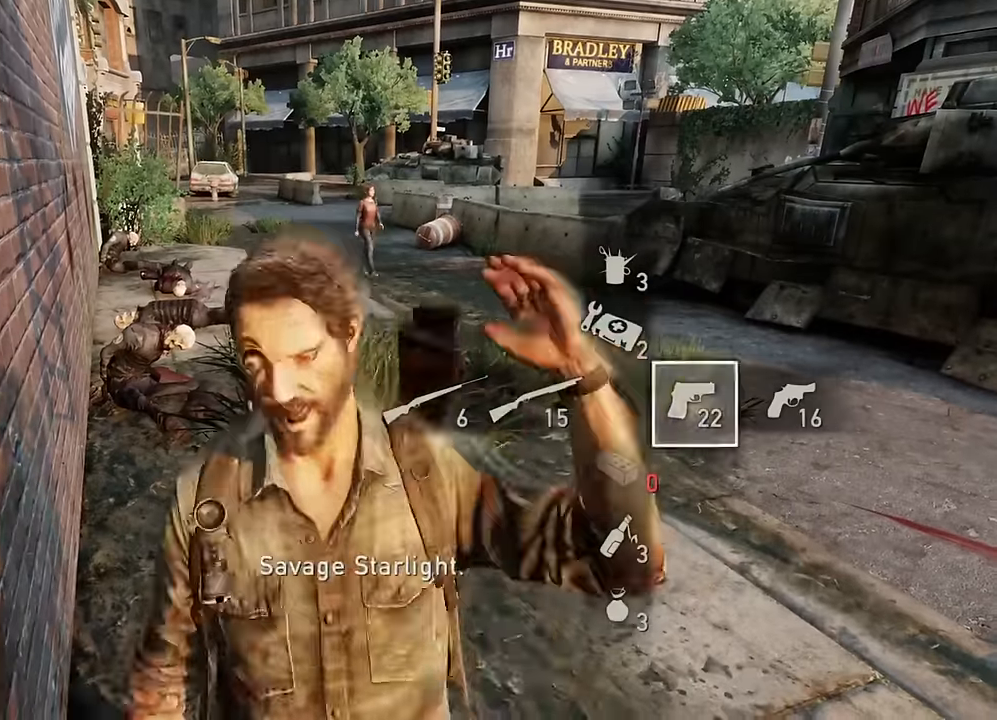
{"buttons": ["DPAD_UP", "DPAD_RIGHT"], "left_stick": "center", "right_stick": "center"}
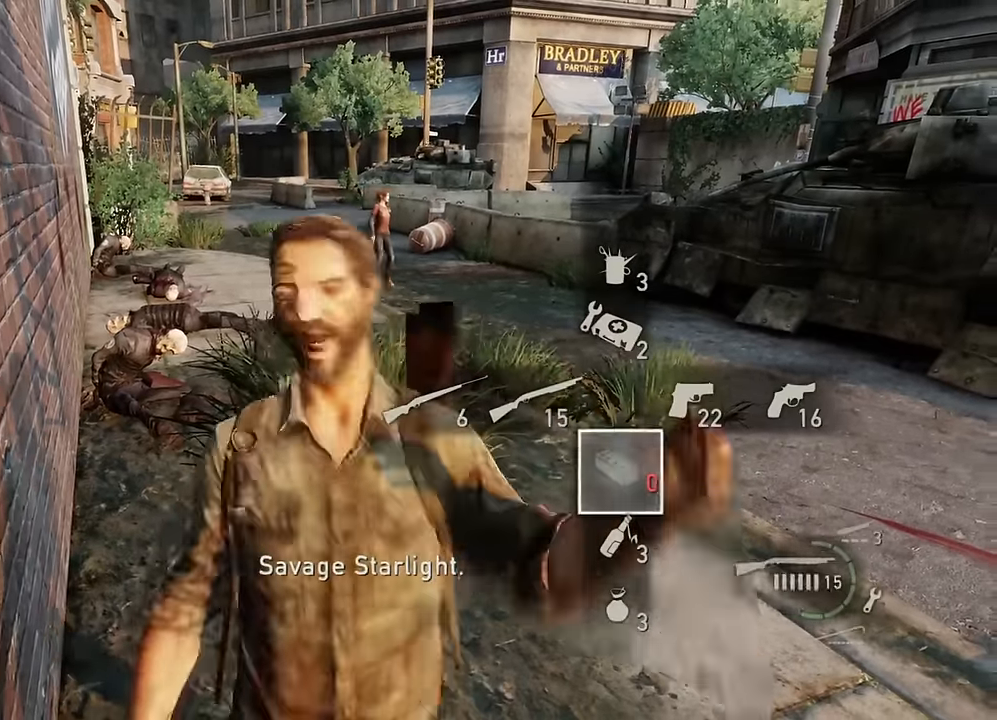
{"buttons": ["DPAD_DOWN", "DPAD_RIGHT"], "left_stick": "center", "right_stick": "center"}
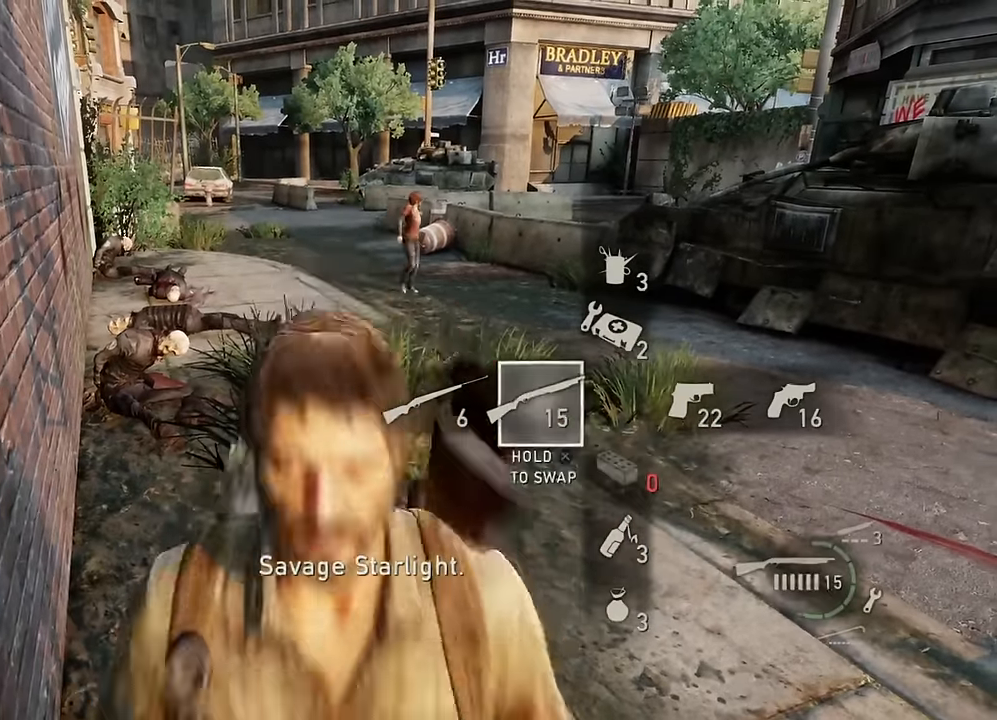
{"buttons": ["DPAD_DOWN", "DPAD_LEFT"], "left_stick": "center", "right_stick": "center"}
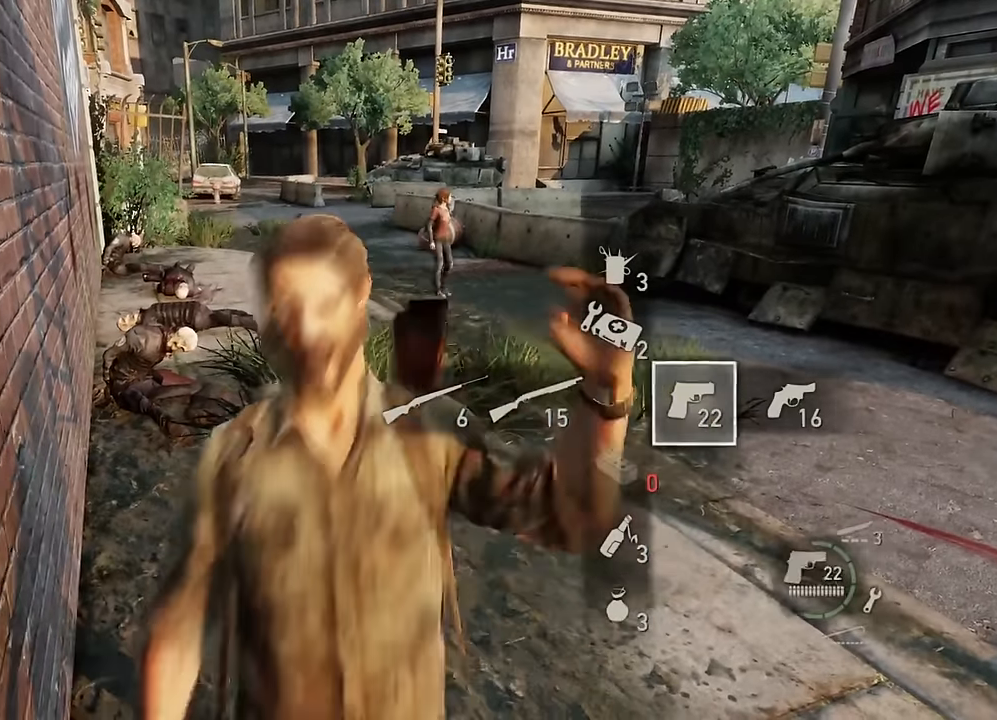
{"buttons": ["DPAD_UP"], "left_stick": "center", "right_stick": "center"}
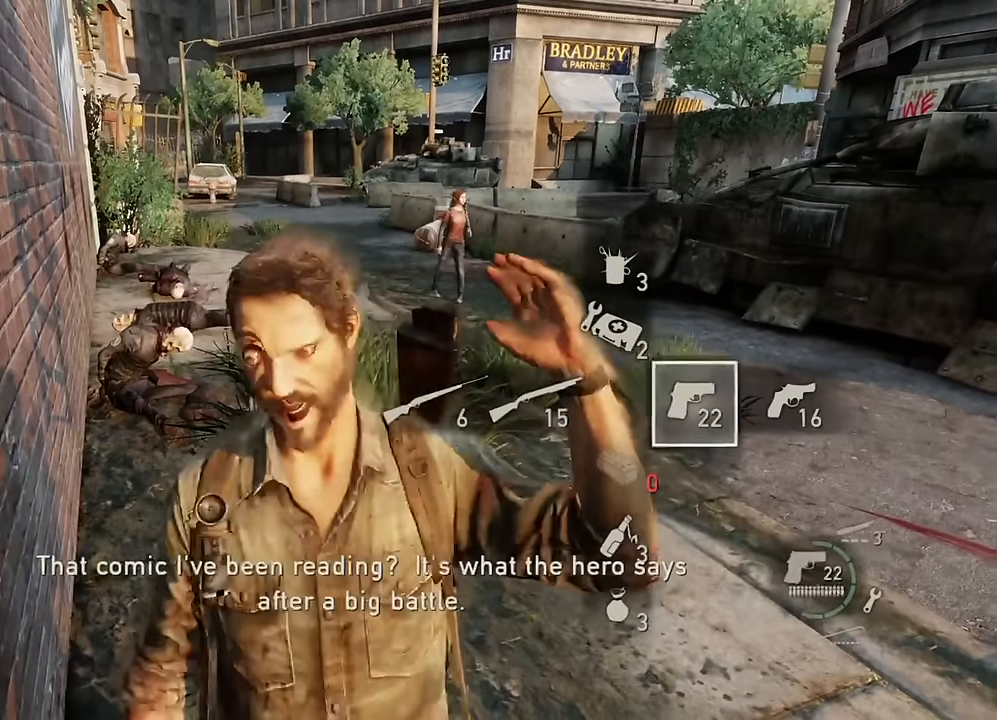
{"buttons": [], "left_stick": "center", "right_stick": "center"}
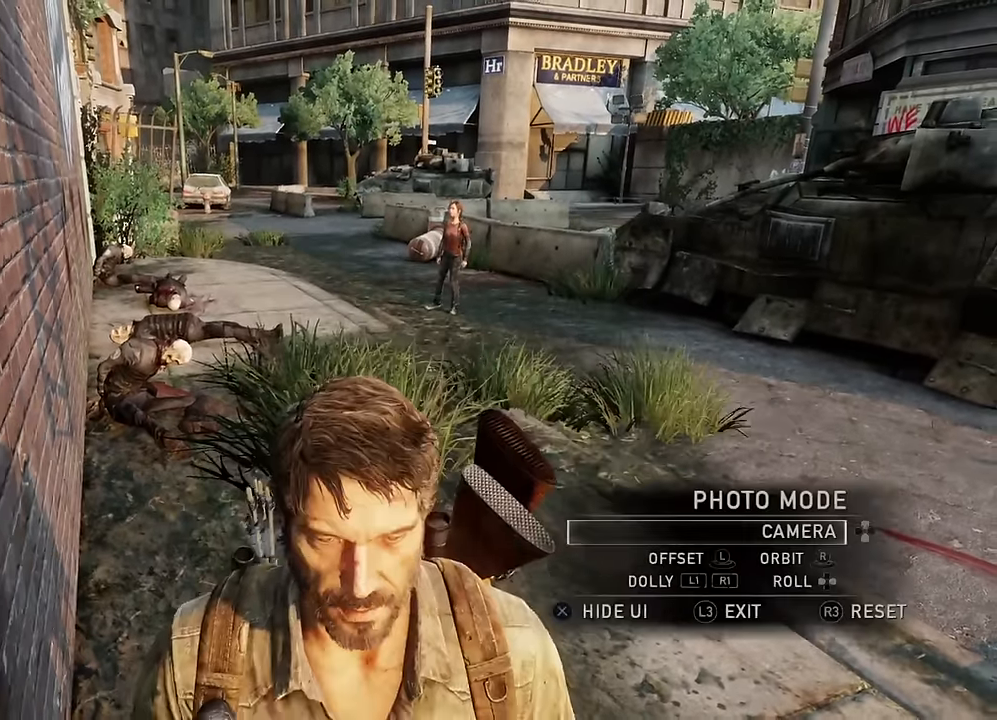
{"buttons": [], "left_stick": "center", "right_stick": "center", "events": [[250, "left_stick", "down"], [467, "left_stick", "center"]]}
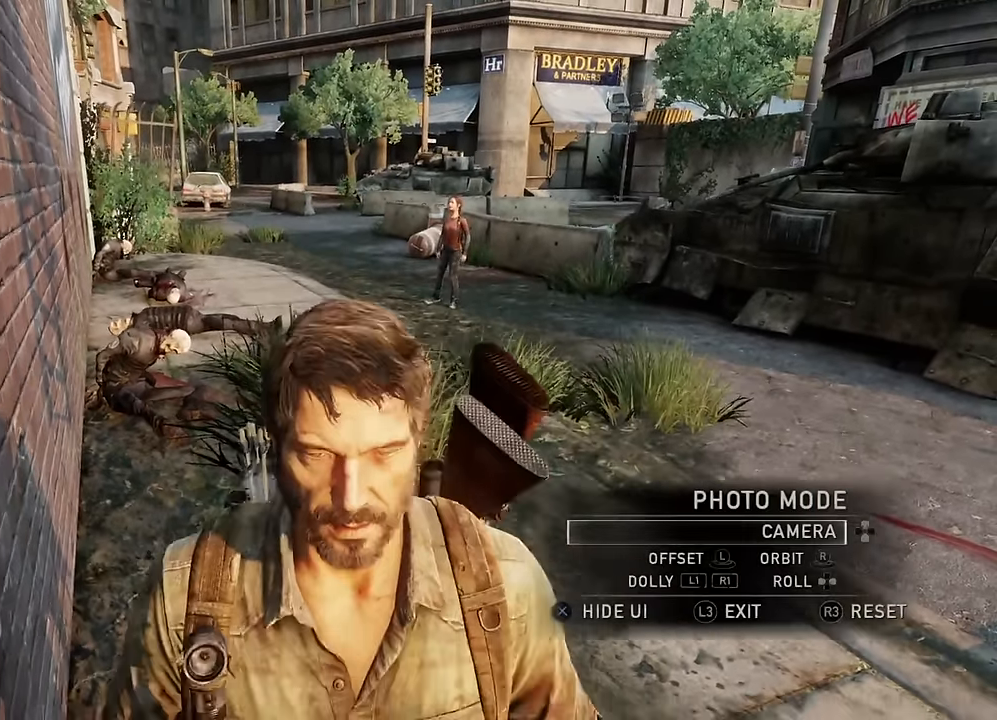
{"buttons": [], "left_stick": "center", "right_stick": "center", "events": [[100, "right_stick", "up"], [234, "right_stick", "center"]]}
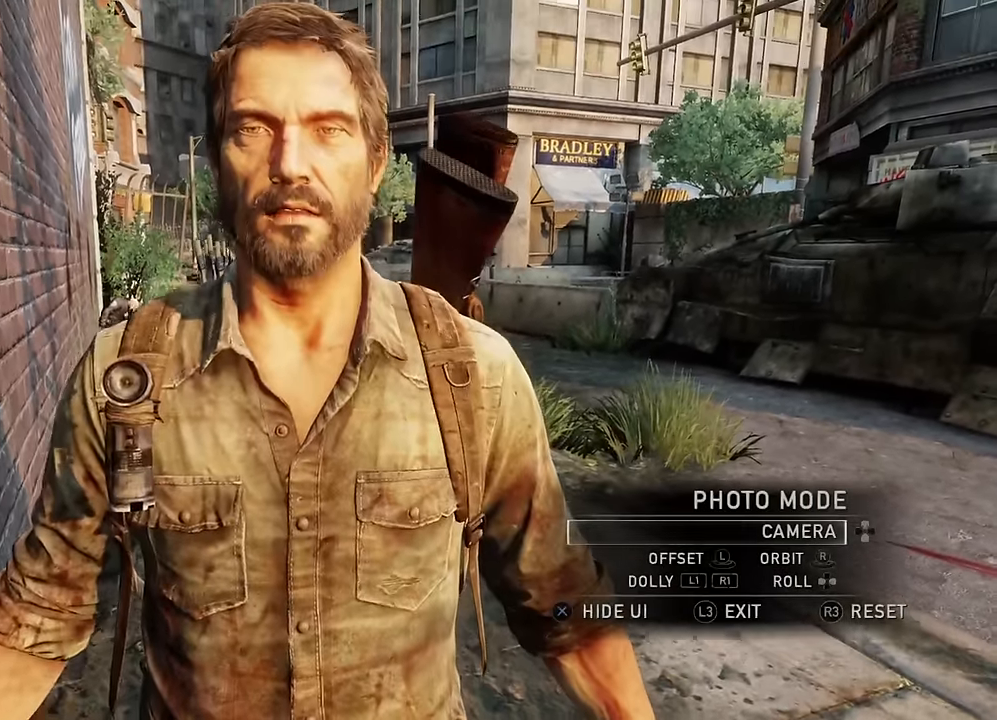
{"buttons": [], "left_stick": "center", "right_stick": "center", "events": []}
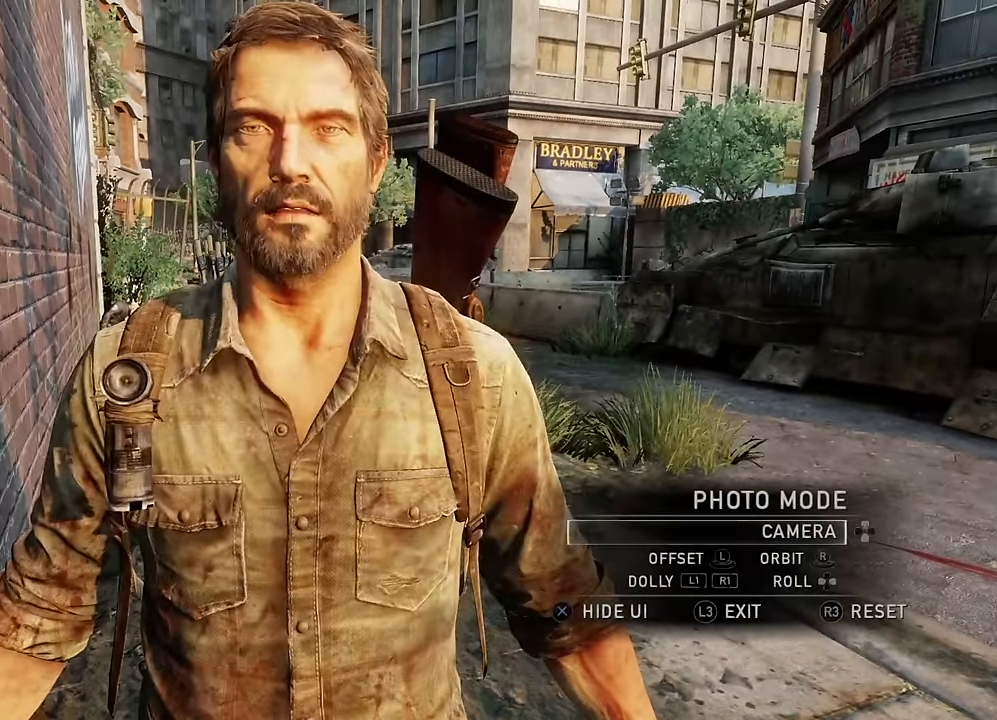
{"buttons": [], "left_stick": "center", "right_stick": "center", "events": [[167, "L3", "down"], [250, "L3", "up"]]}
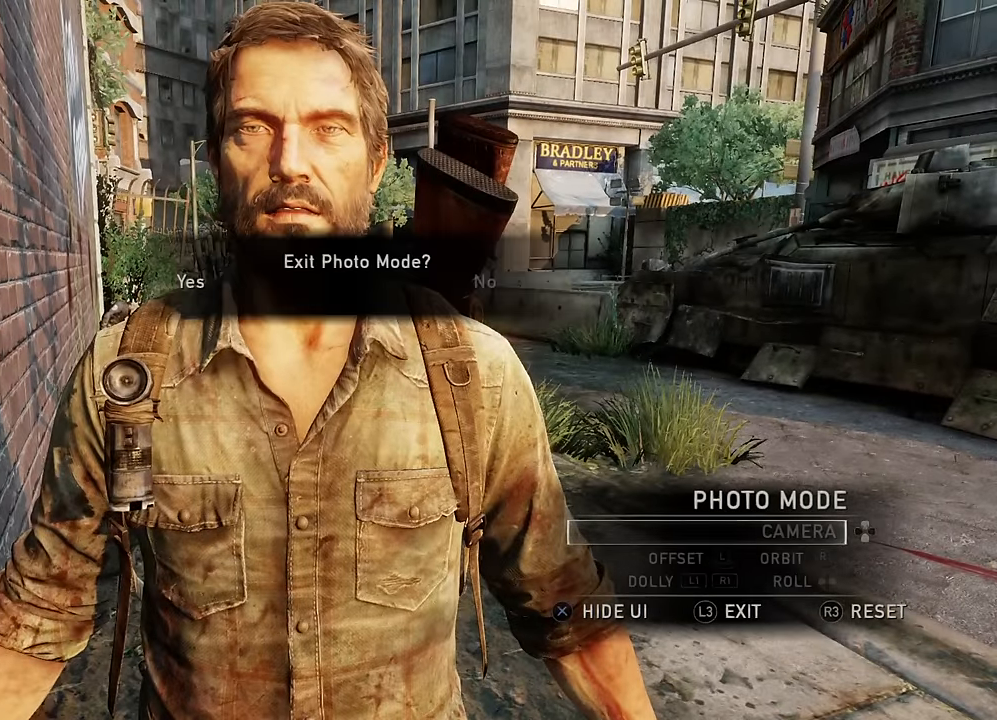
{"buttons": [], "left_stick": "center", "right_stick": "center", "events": []}
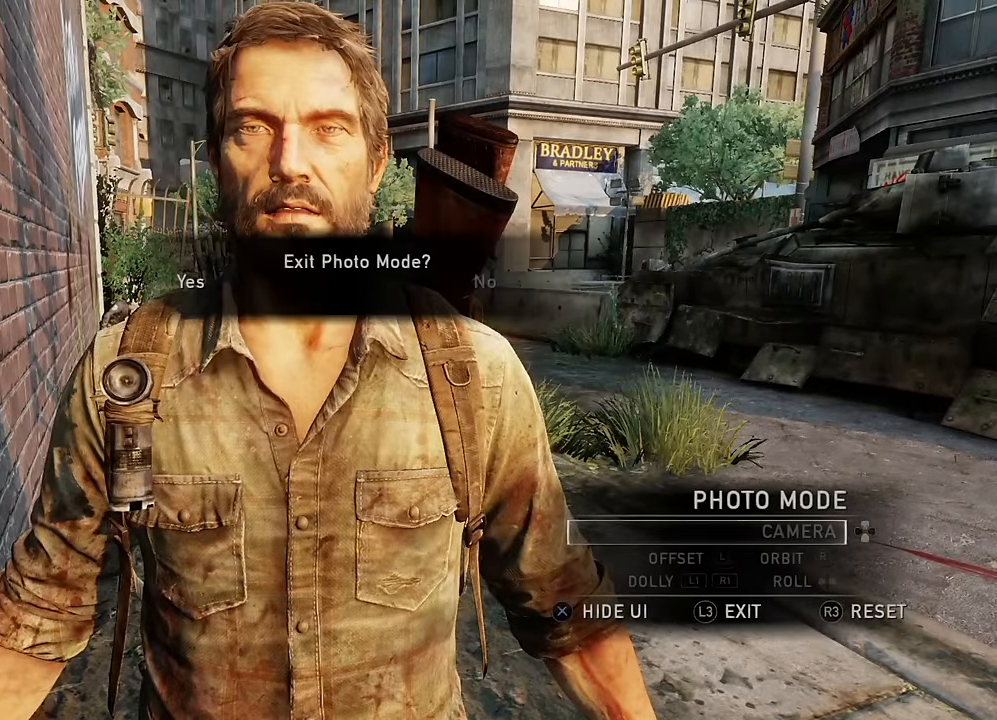
{"buttons": ["DPAD_RIGHT"], "left_stick": "center", "right_stick": "center"}
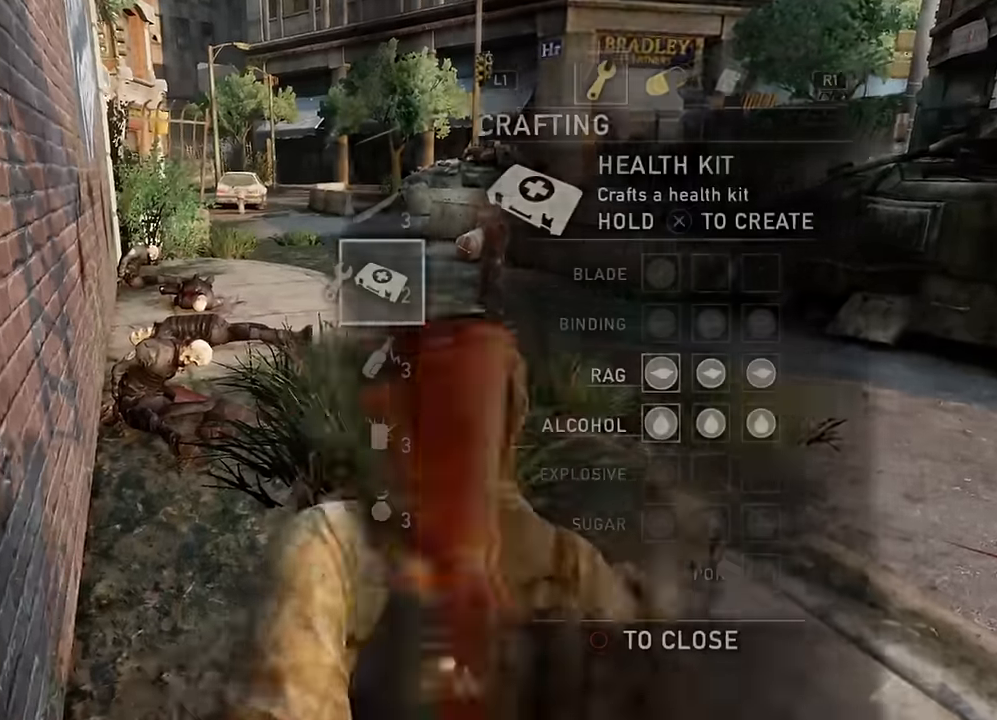
{"buttons": [], "left_stick": "center", "right_stick": "center", "events": [[34, "DPAD_UP", "down"], [67, "DPAD_RIGHT", "up"], [134, "DPAD_UP", "up"]]}
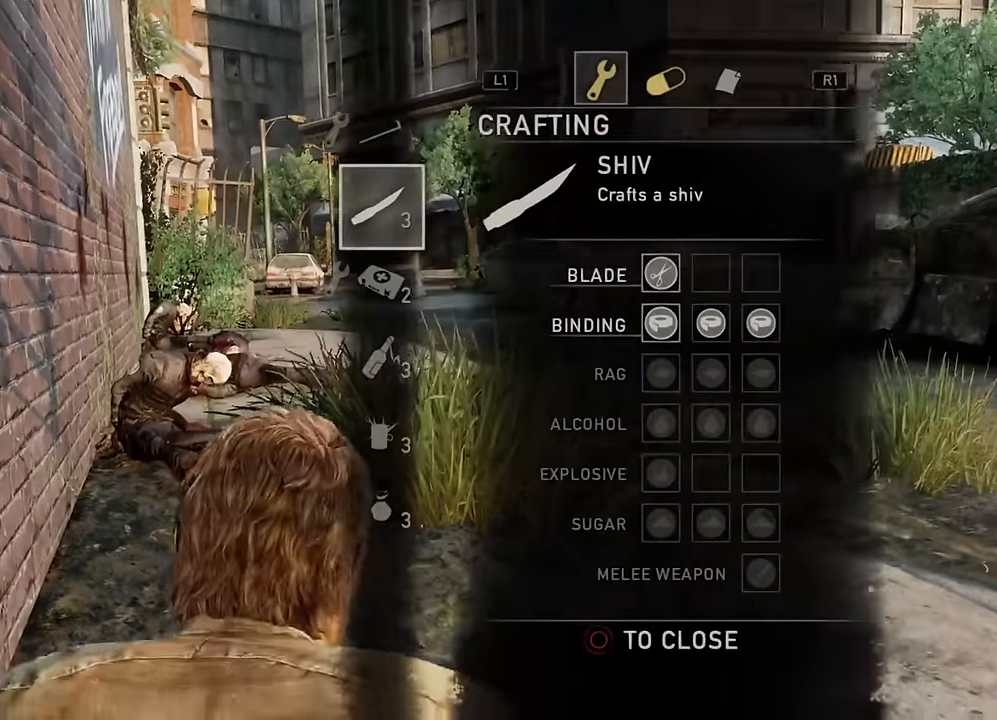
{"buttons": [], "left_stick": "right", "right_stick": "left", "events": [[134, "CIRCLE", "down"], [250, "CIRCLE", "up"], [400, "left_stick", "right"], [400, "right_stick", "left"]]}
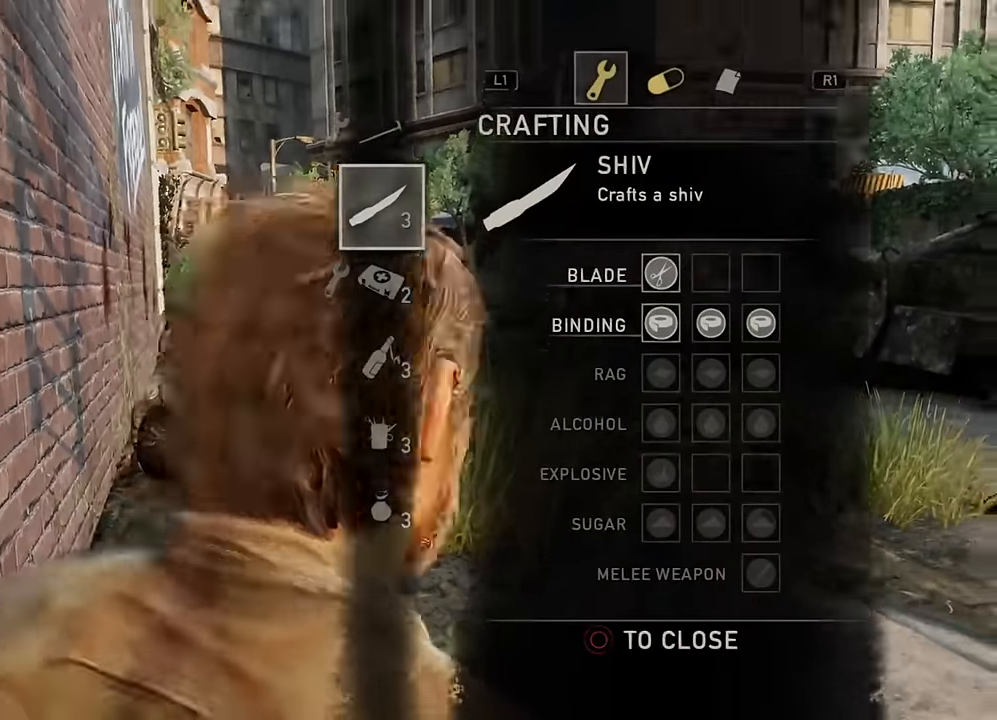
{"buttons": [], "left_stick": "down-right", "right_stick": "left", "events": [[350, "left_stick", "down-right"]]}
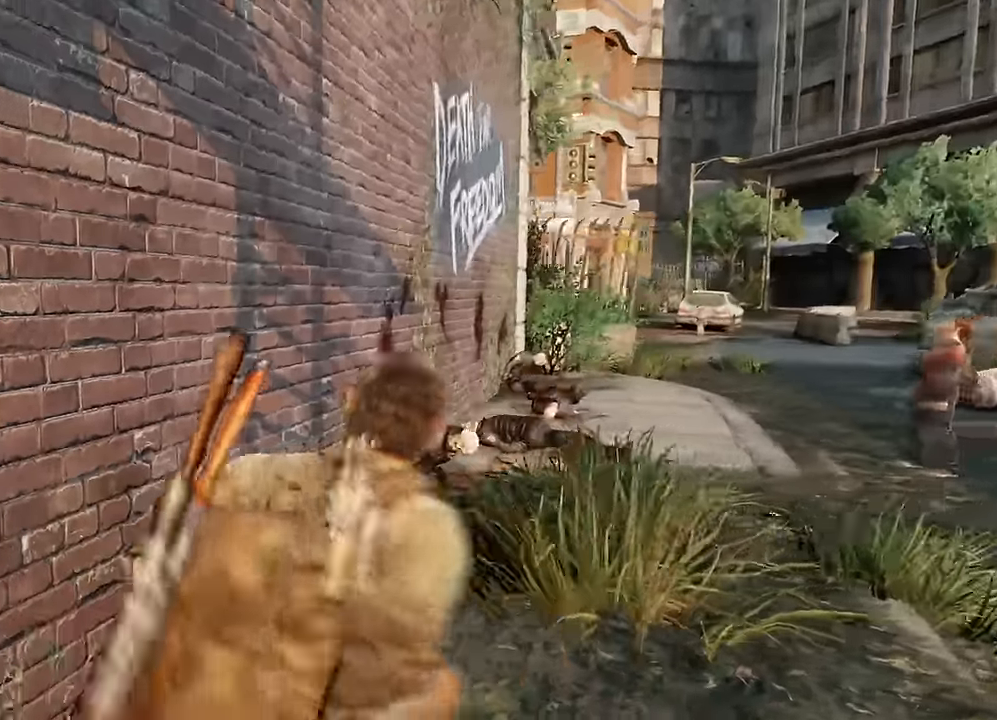
{"buttons": [], "left_stick": "down-right", "right_stick": "center", "events": [[484, "right_stick", "center"]]}
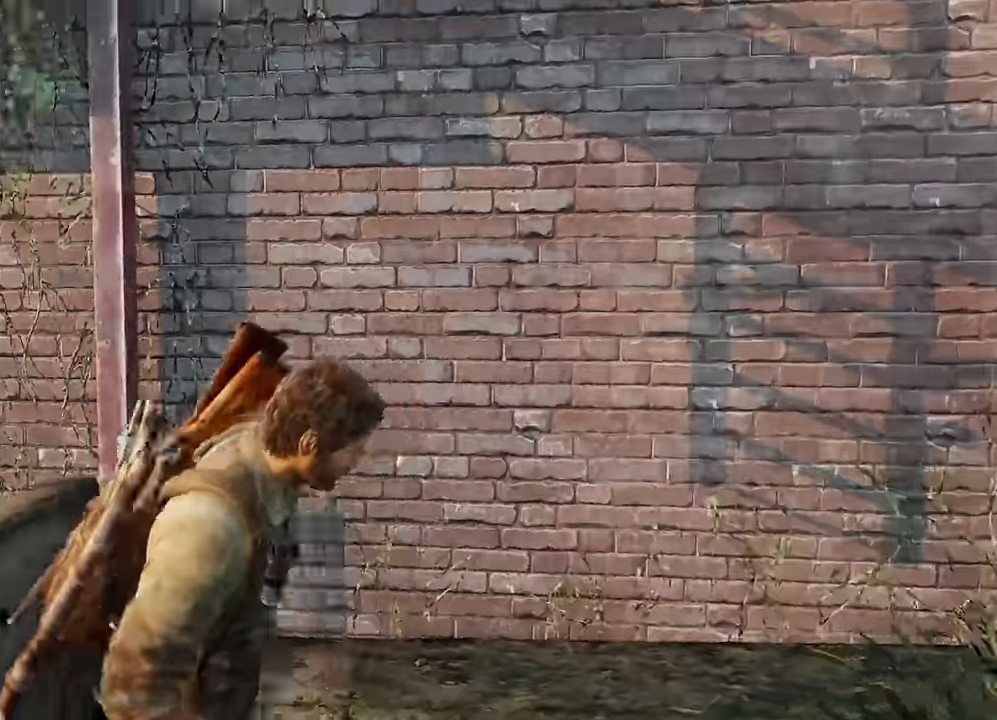
{"buttons": [], "left_stick": "down-right", "right_stick": "center", "events": [[84, "left_stick", "right"], [150, "right_stick", "left"], [200, "left_stick", "down-right"], [284, "right_stick", "center"]]}
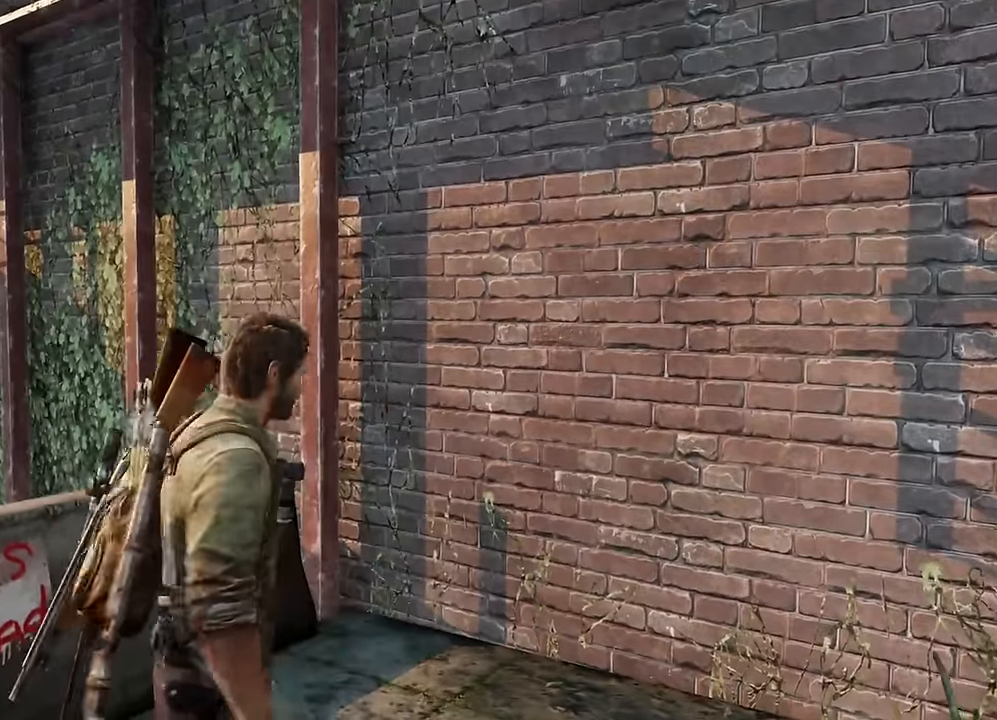
{"buttons": ["START"], "left_stick": "center", "right_stick": "center", "events": [[434, "left_stick", "center"], [450, "START", "down"]]}
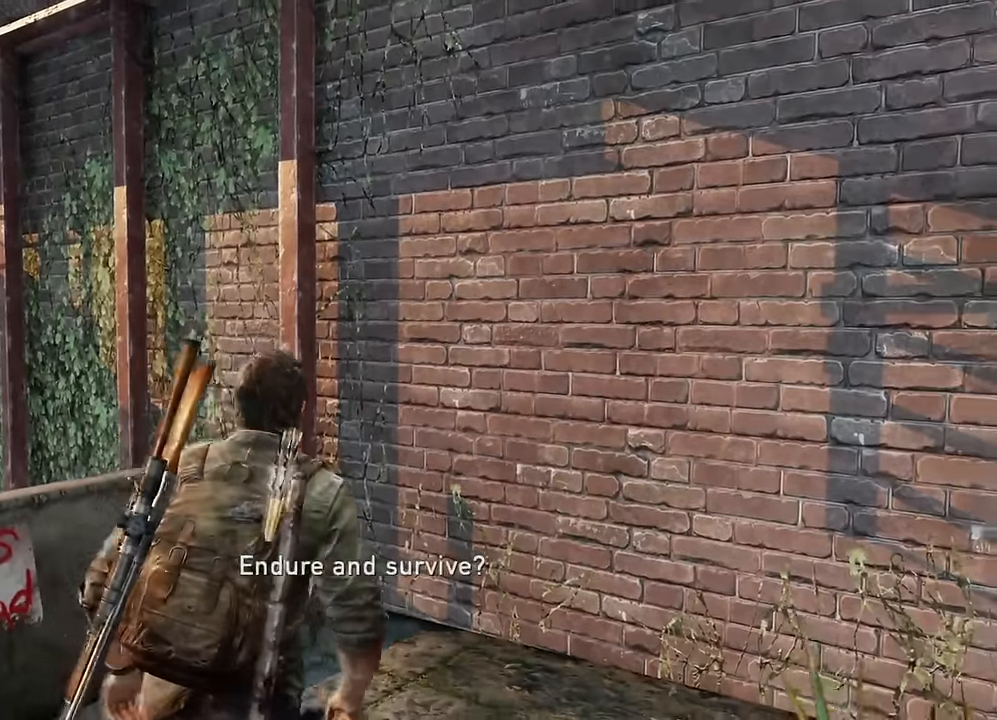
{"buttons": ["DPAD_UP"], "left_stick": "center", "right_stick": "center", "events": [[84, "START", "up"], [267, "DPAD_UP", "down"], [334, "DPAD_UP", "up"], [434, "DPAD_UP", "down"]]}
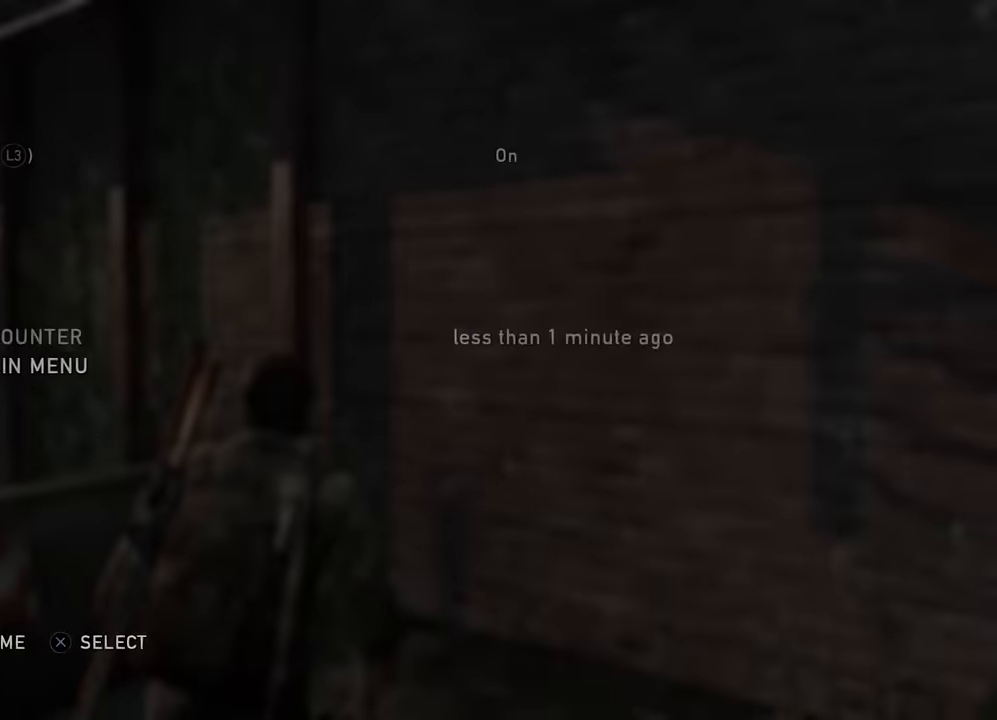
{"buttons": ["R2"], "left_stick": "center", "right_stick": "center", "events": [[17, "DPAD_UP", "up"], [84, "DPAD_UP", "down"], [200, "DPAD_UP", "up"], [217, "CROSS", "down"], [350, "CROSS", "up"], [417, "R2", "down"]]}
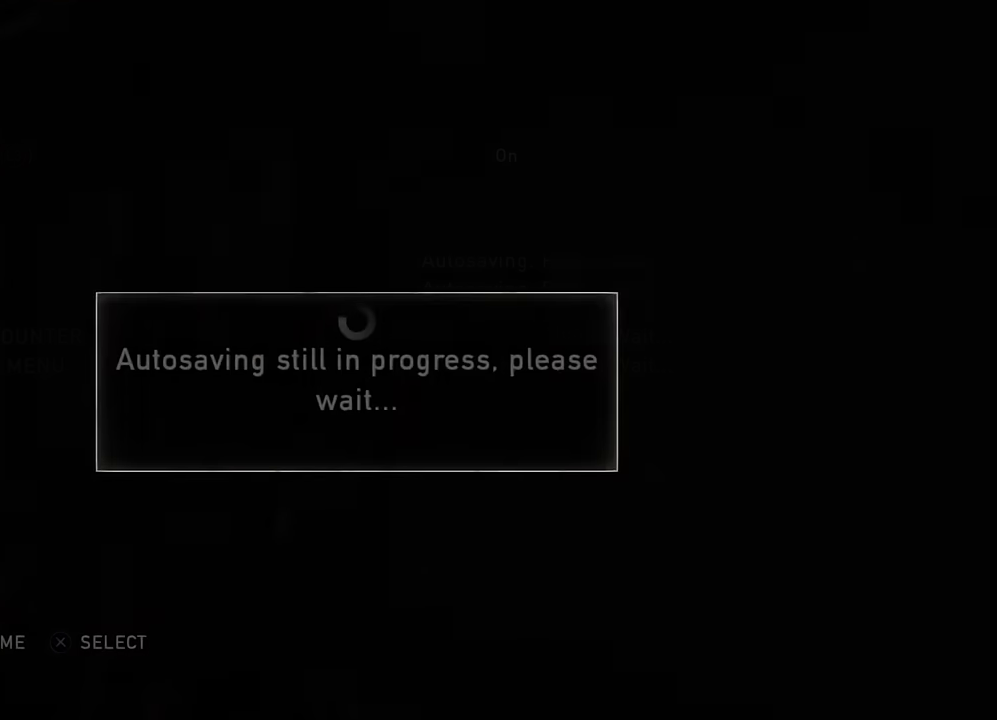
{"buttons": [], "left_stick": "center", "right_stick": "center", "events": [[67, "R2", "up"]]}
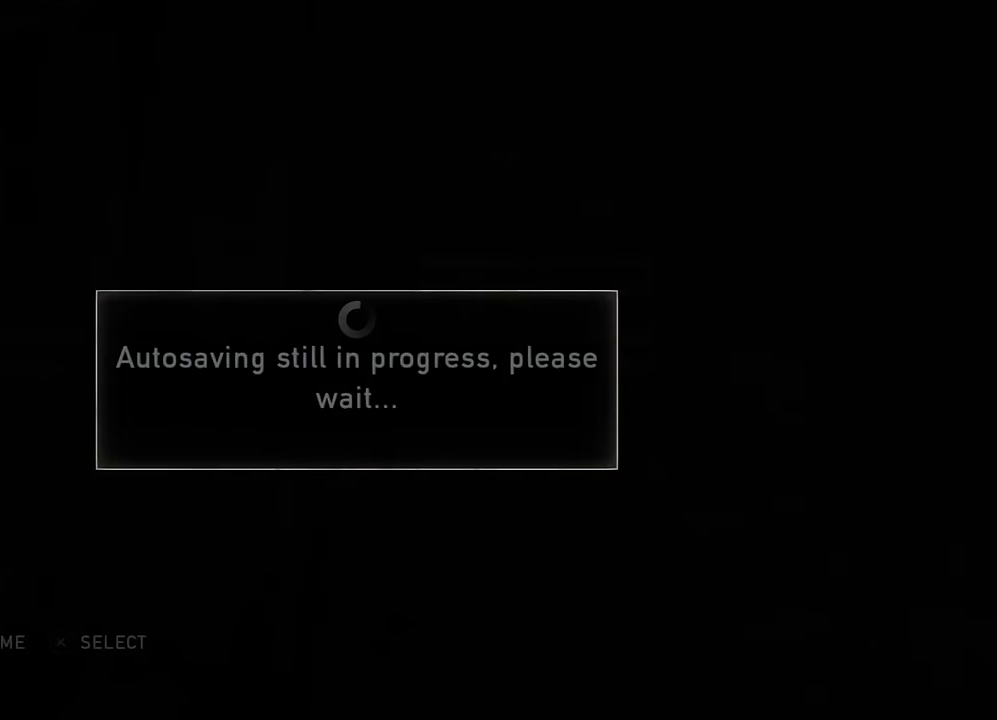
{"buttons": [], "left_stick": "center", "right_stick": "center", "events": []}
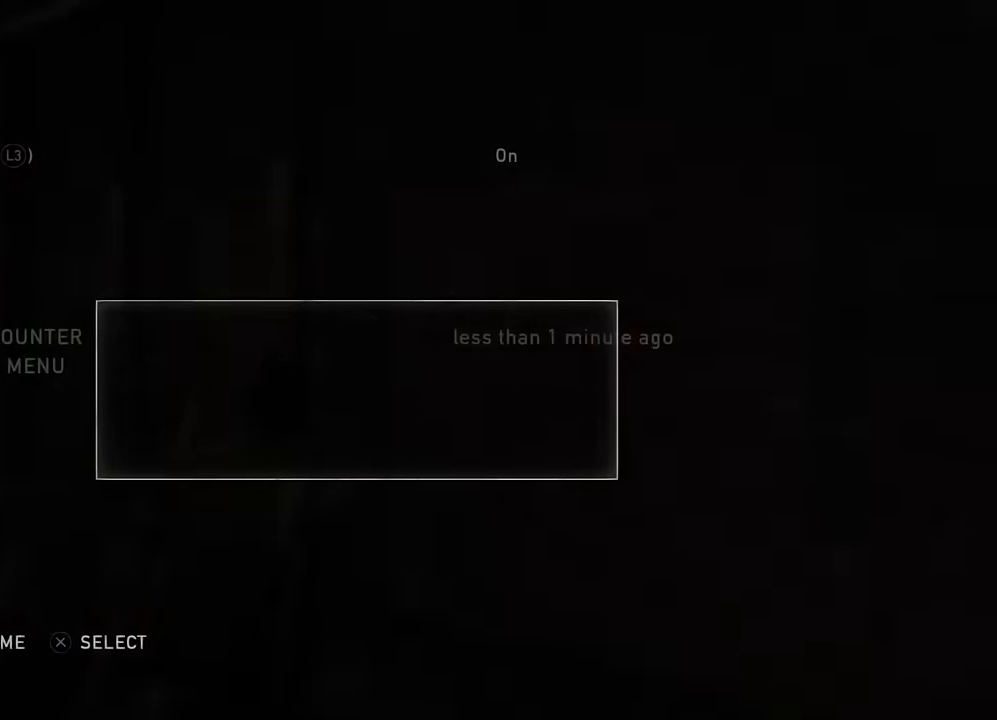
{"buttons": [], "left_stick": "center", "right_stick": "center", "events": []}
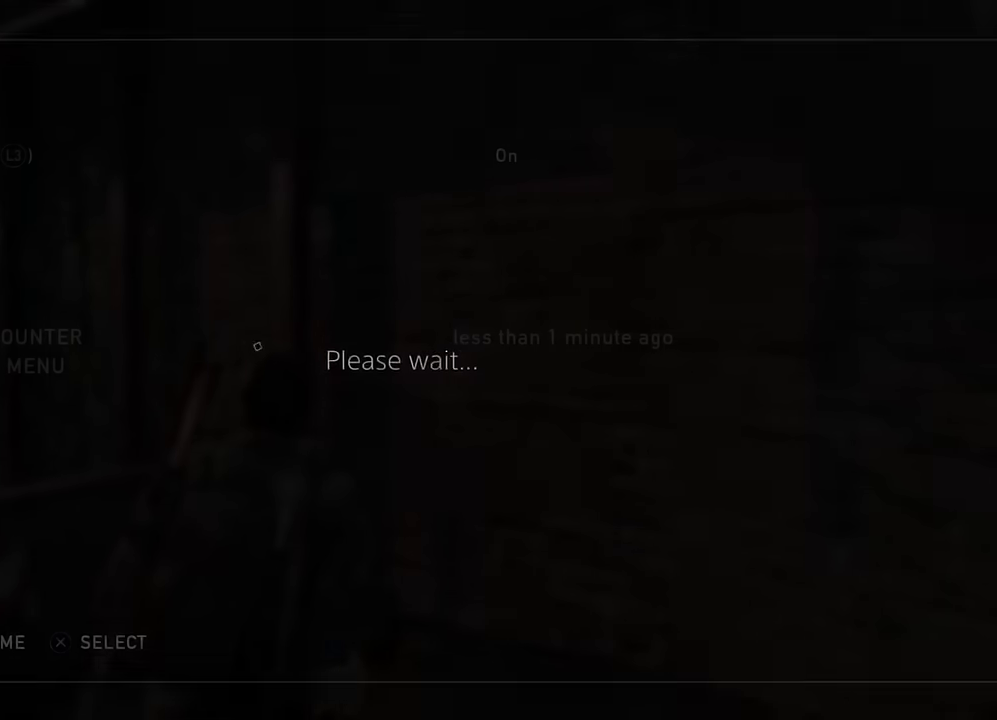
{"buttons": ["DPAD_UP"], "left_stick": "center", "right_stick": "center", "events": [[316, "DPAD_UP", "down"]]}
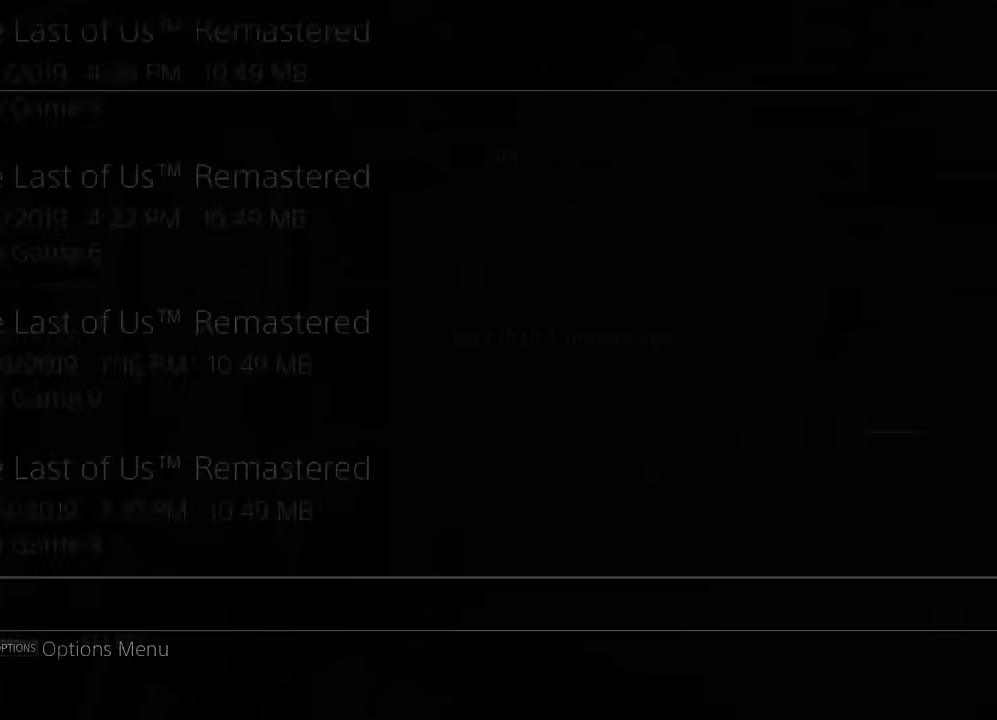
{"buttons": ["DPAD_UP"], "left_stick": "center", "right_stick": "center", "events": []}
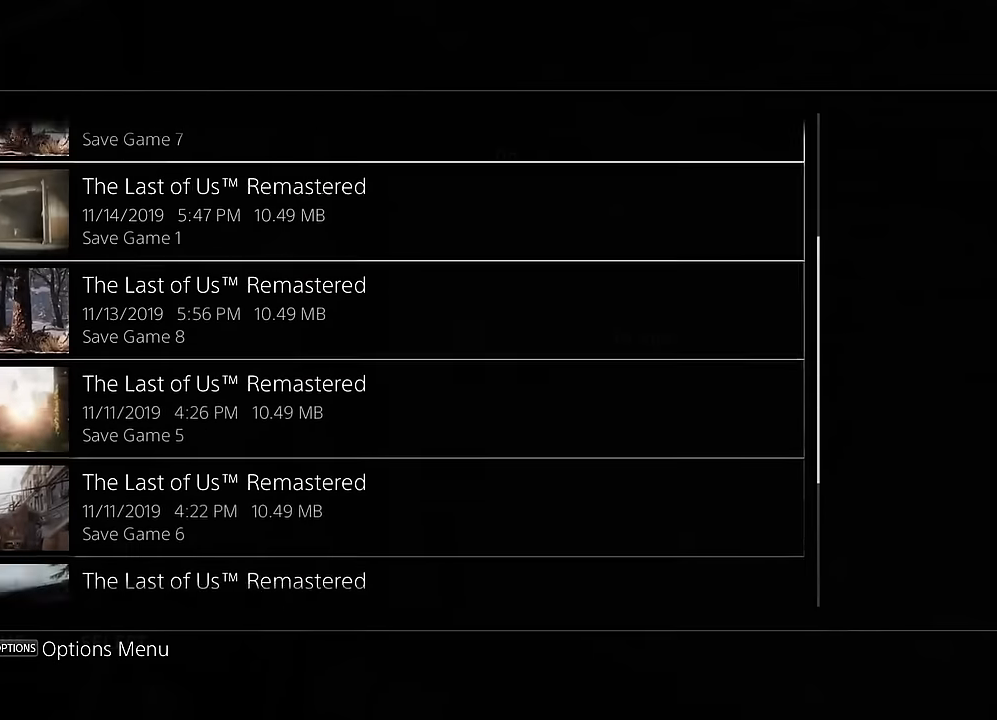
{"buttons": ["DPAD_DOWN"], "left_stick": "center", "right_stick": "center", "events": [[266, "DPAD_UP", "up"], [433, "DPAD_DOWN", "down"]]}
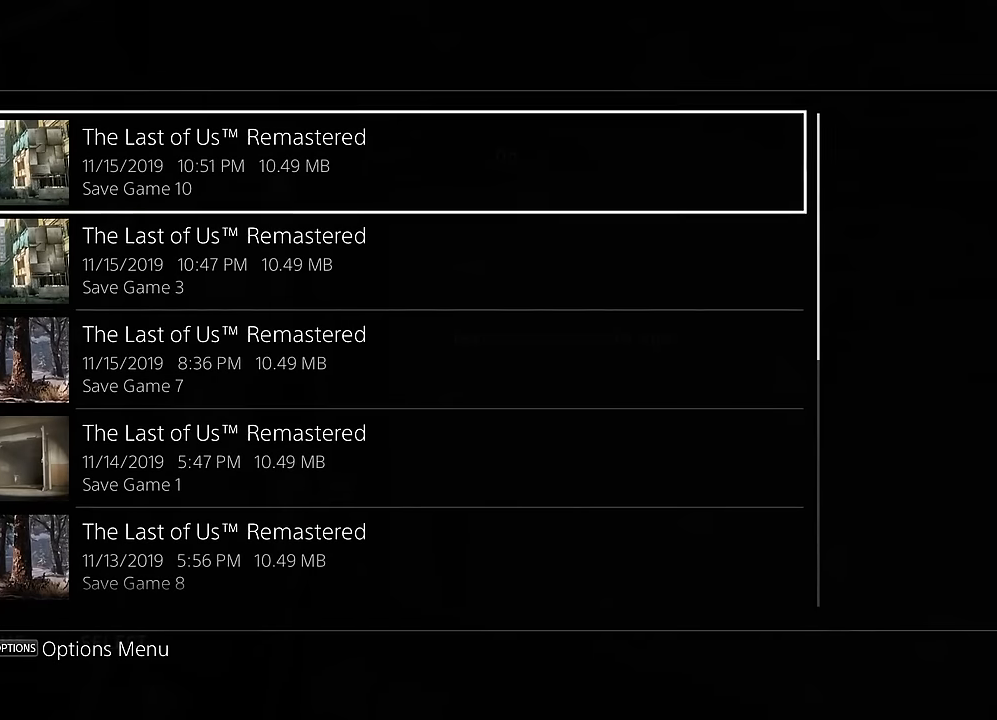
{"buttons": [], "left_stick": "center", "right_stick": "center", "events": [[50, "CROSS", "down"], [83, "DPAD_DOWN", "up"], [200, "CROSS", "up"]]}